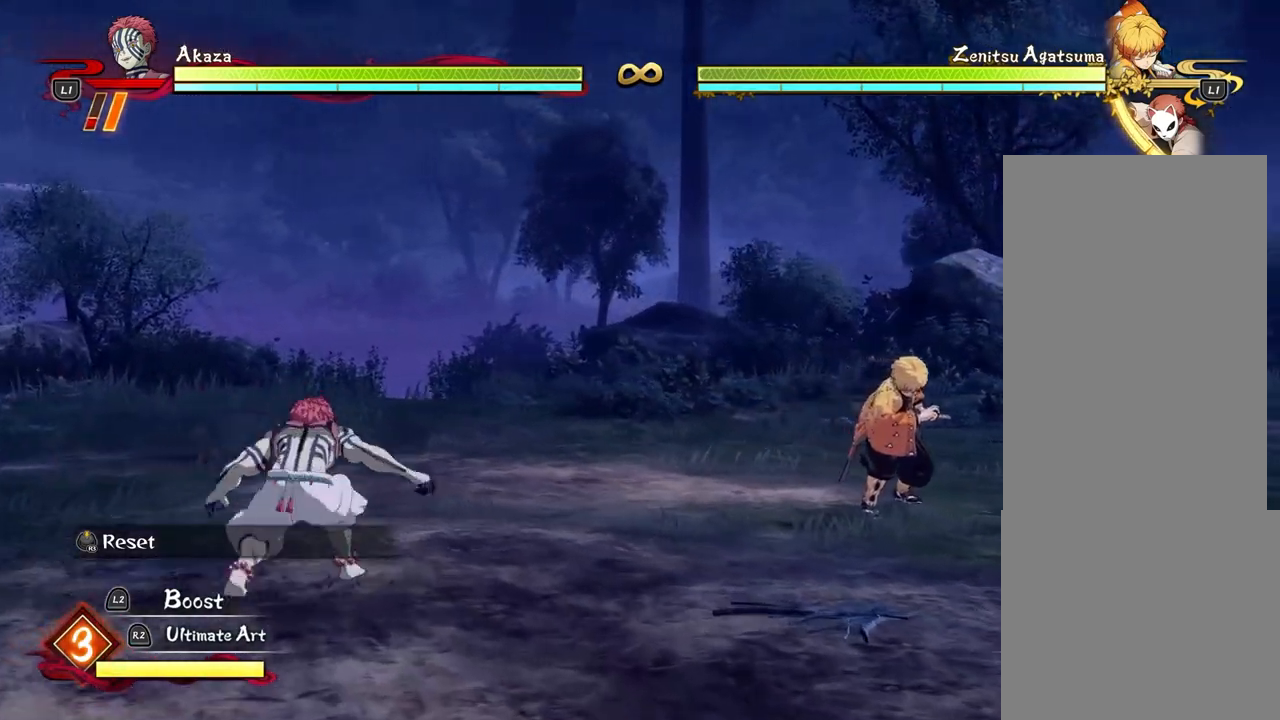
Gameplay with a controller (PlayStation layout); each line is a JSON object with the inputs held at the frame after it. "events" lists button and stick changes between this image and that frame as [ms after this image, input, new state], when the widget could be followed in between. Not read: R3 right_stick.
{"buttons": ["L1"], "left_stick": "right", "events": [[433, "L1", "down"], [433, "left_stick", "right"]]}
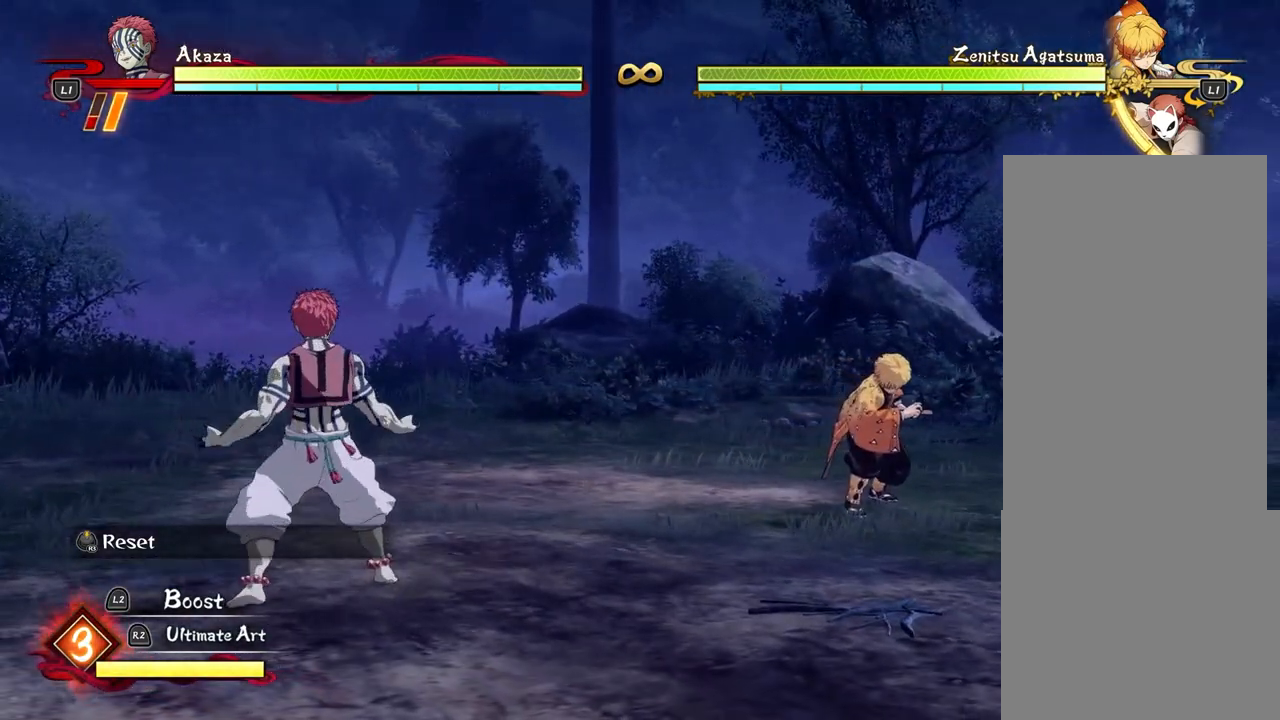
{"buttons": [], "left_stick": "center", "events": [[83, "L1", "up"], [150, "L1", "down"], [233, "L1", "up"], [250, "left_stick", "center"]]}
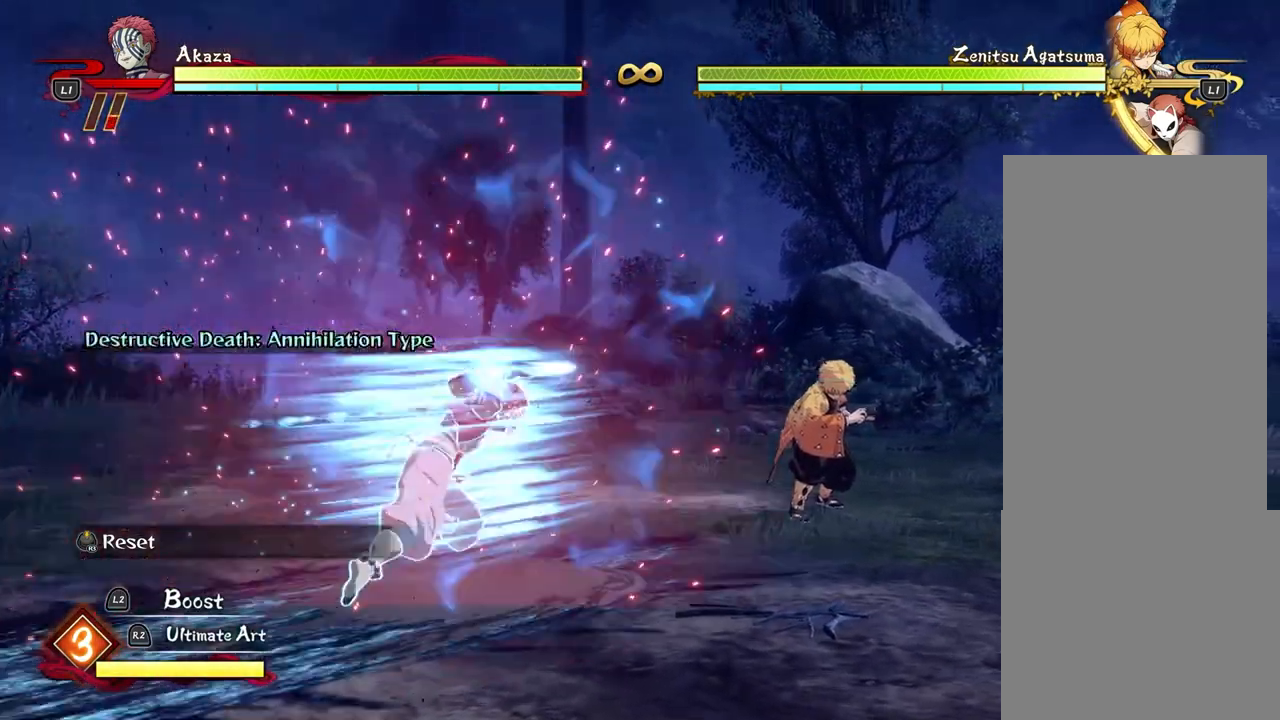
{"buttons": [], "left_stick": "center", "events": []}
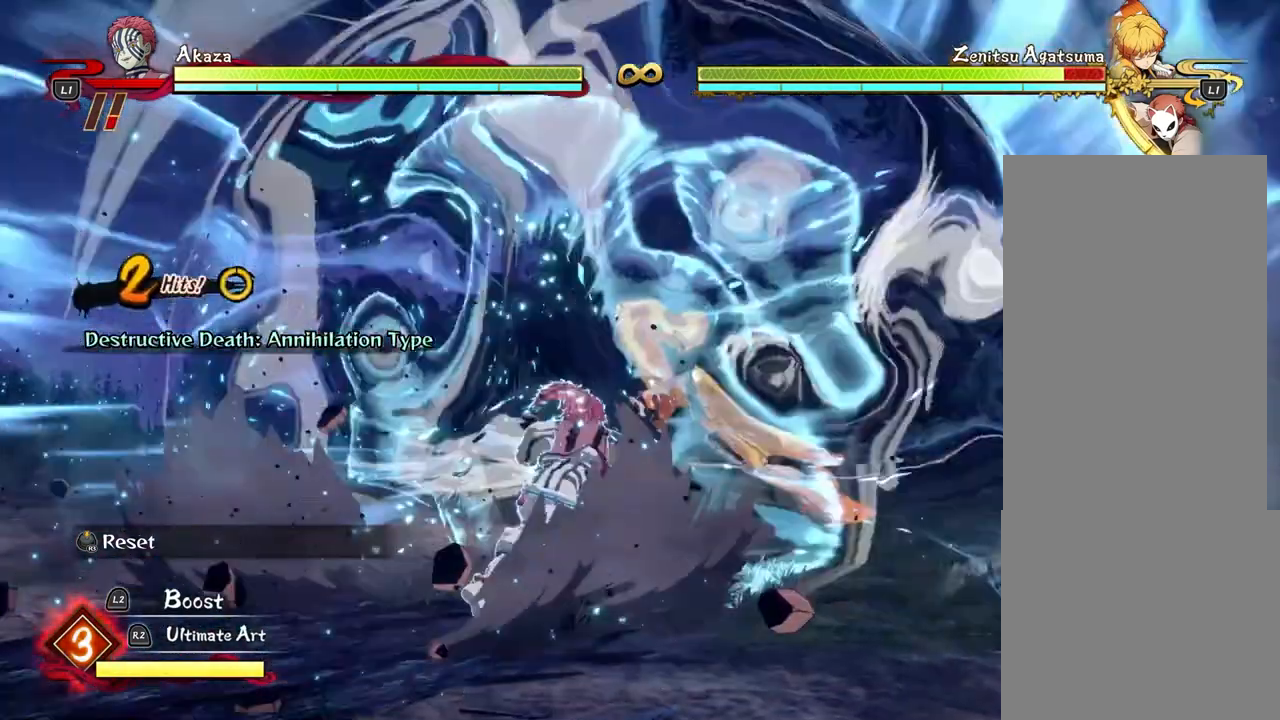
{"buttons": ["SQUARE"], "left_stick": "center"}
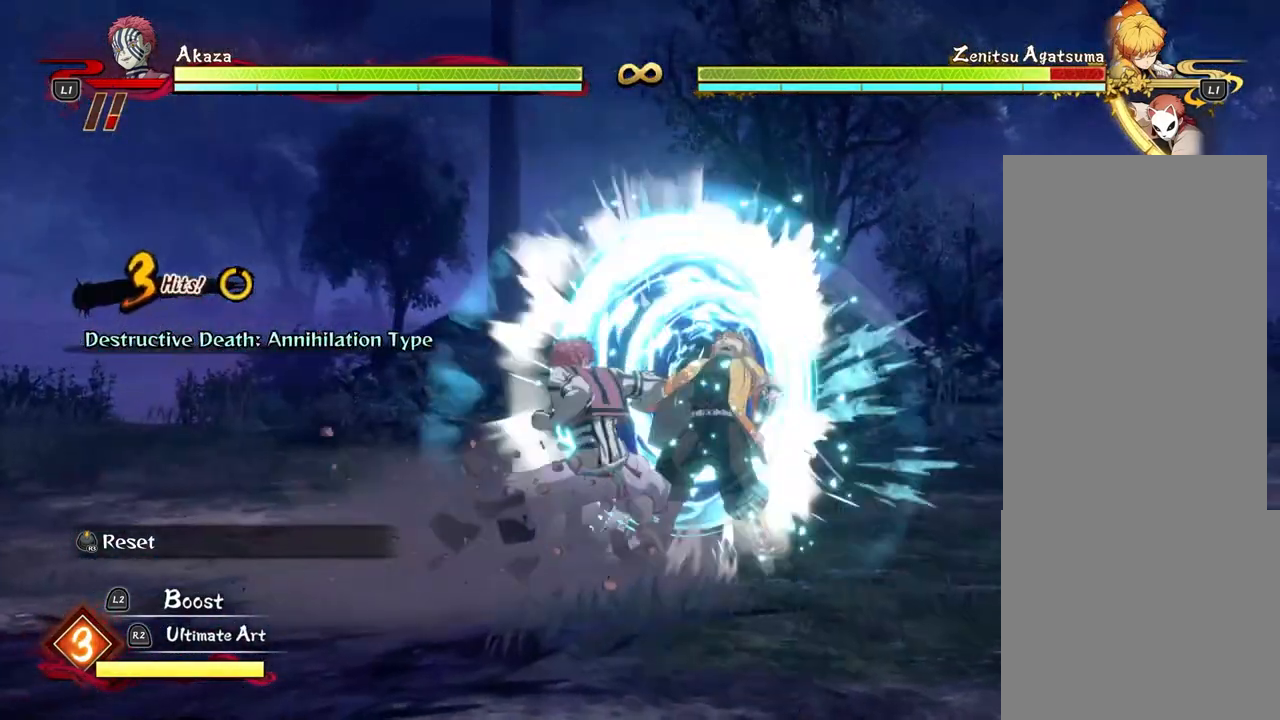
{"buttons": [], "left_stick": "center", "events": [[50, "SQUARE", "up"], [133, "SQUARE", "down"], [233, "SQUARE", "up"], [333, "SQUARE", "down"], [417, "SQUARE", "up"]]}
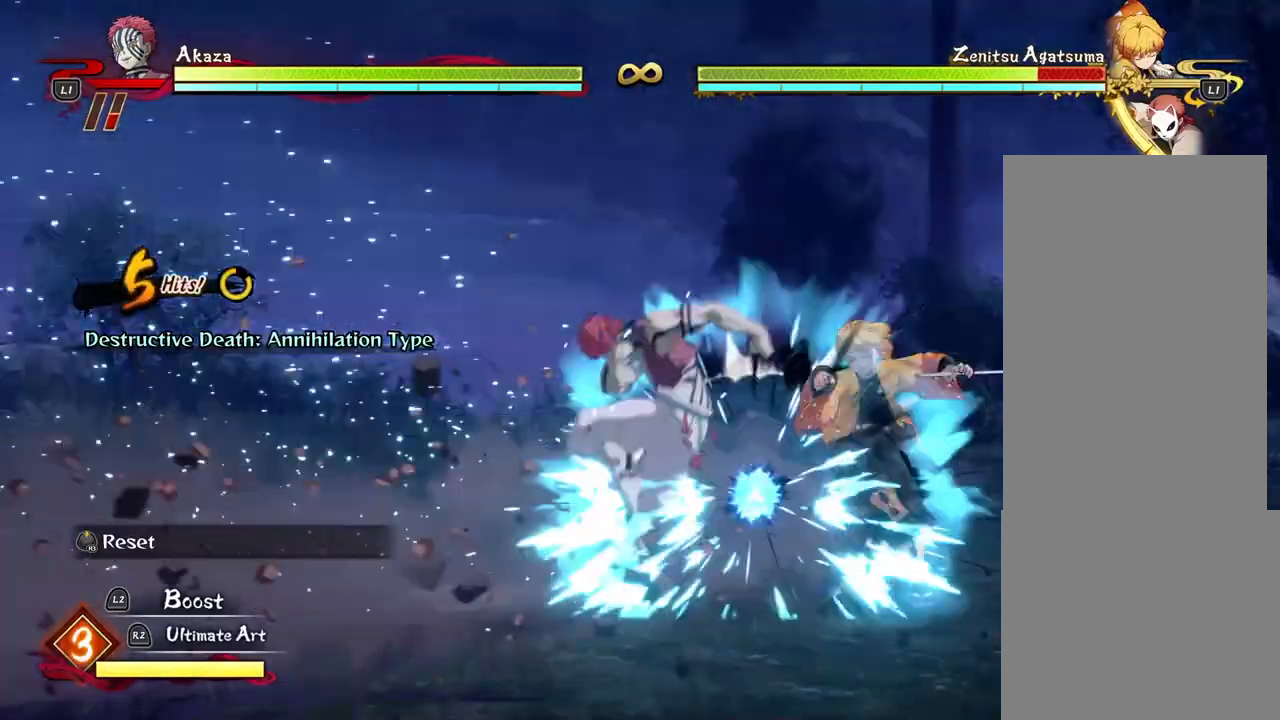
{"buttons": ["SQUARE"], "left_stick": "center", "events": [[17, "SQUARE", "down"], [133, "SQUARE", "up"], [233, "SQUARE", "down"], [317, "SQUARE", "up"], [417, "SQUARE", "down"]]}
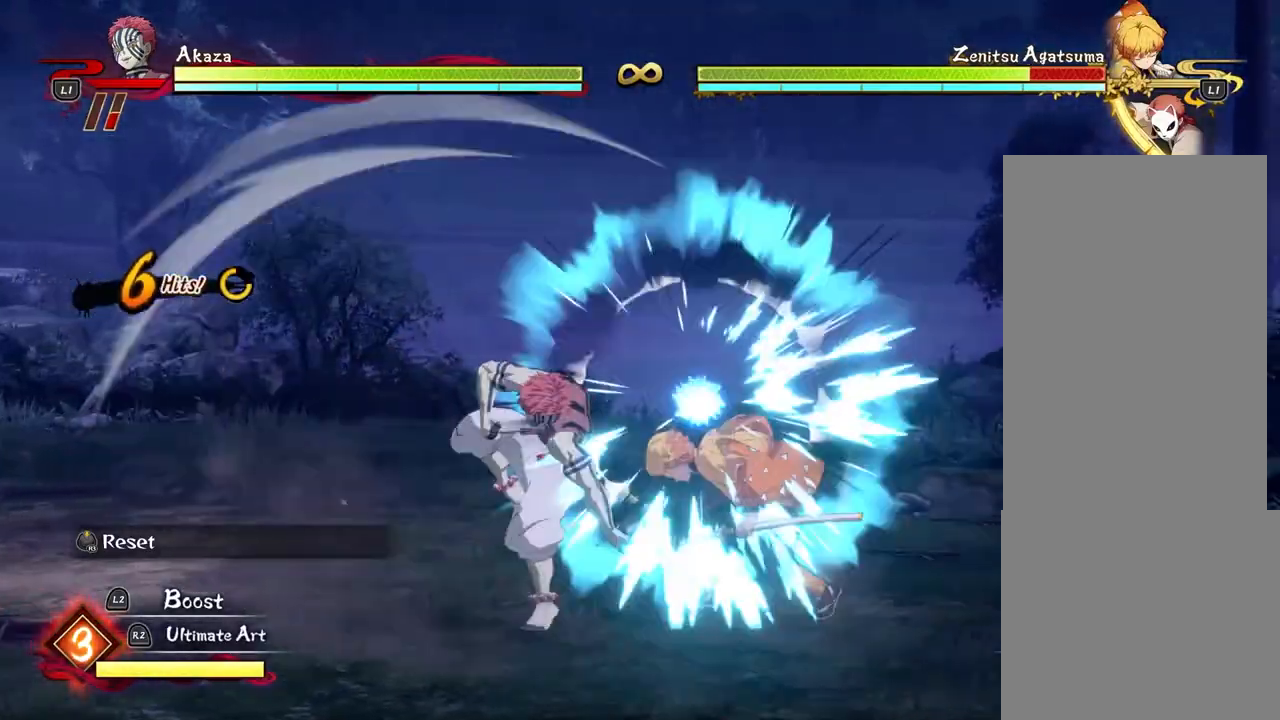
{"buttons": ["SQUARE"], "left_stick": "center", "events": [[17, "SQUARE", "up"], [100, "SQUARE", "down"], [217, "SQUARE", "up"], [300, "SQUARE", "down"], [383, "SQUARE", "up"], [500, "SQUARE", "down"]]}
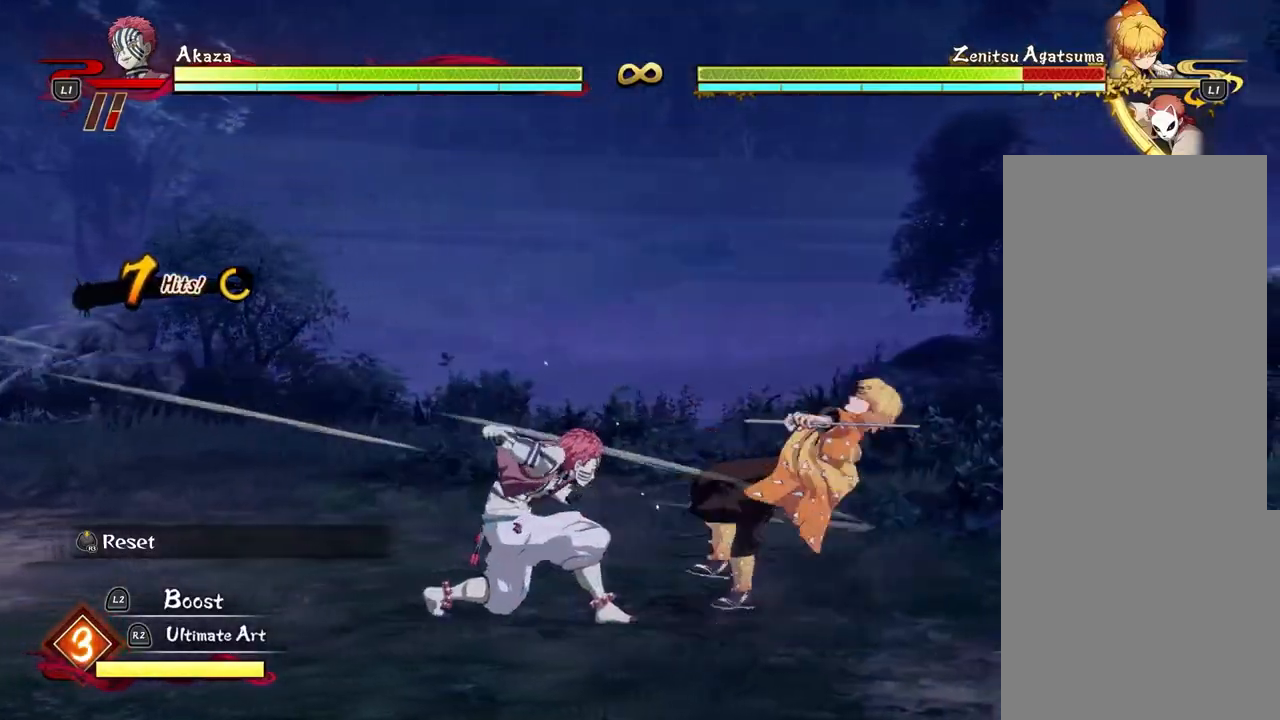
{"buttons": [], "left_stick": "center", "events": [[67, "SQUARE", "up"]]}
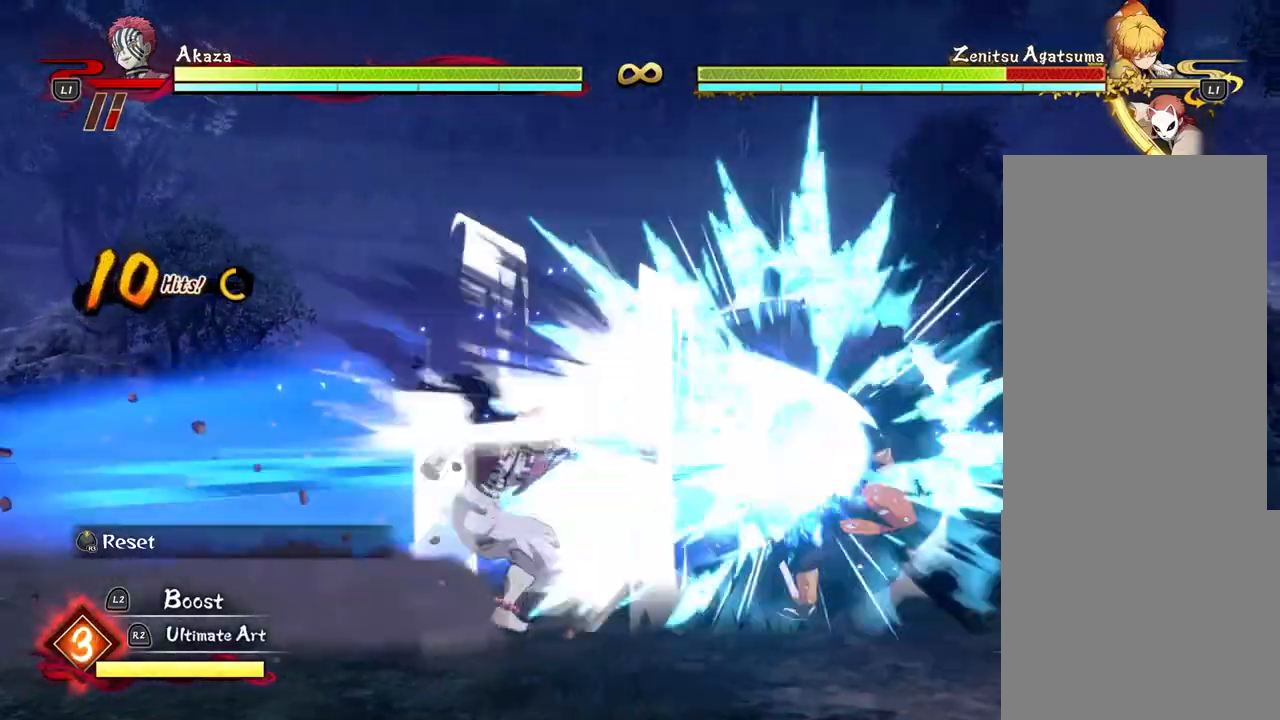
{"buttons": [], "left_stick": "center", "events": [[400, "SQUARE", "down"], [483, "SQUARE", "up"]]}
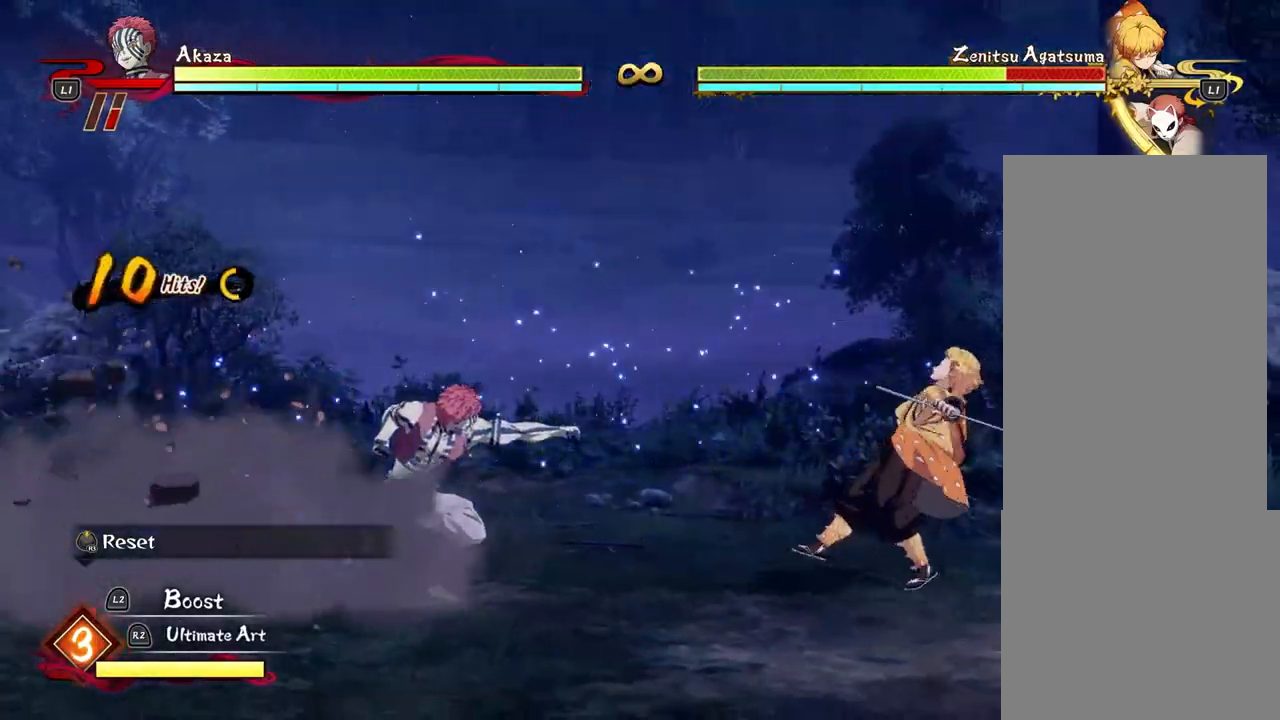
{"buttons": ["SQUARE"], "left_stick": "center"}
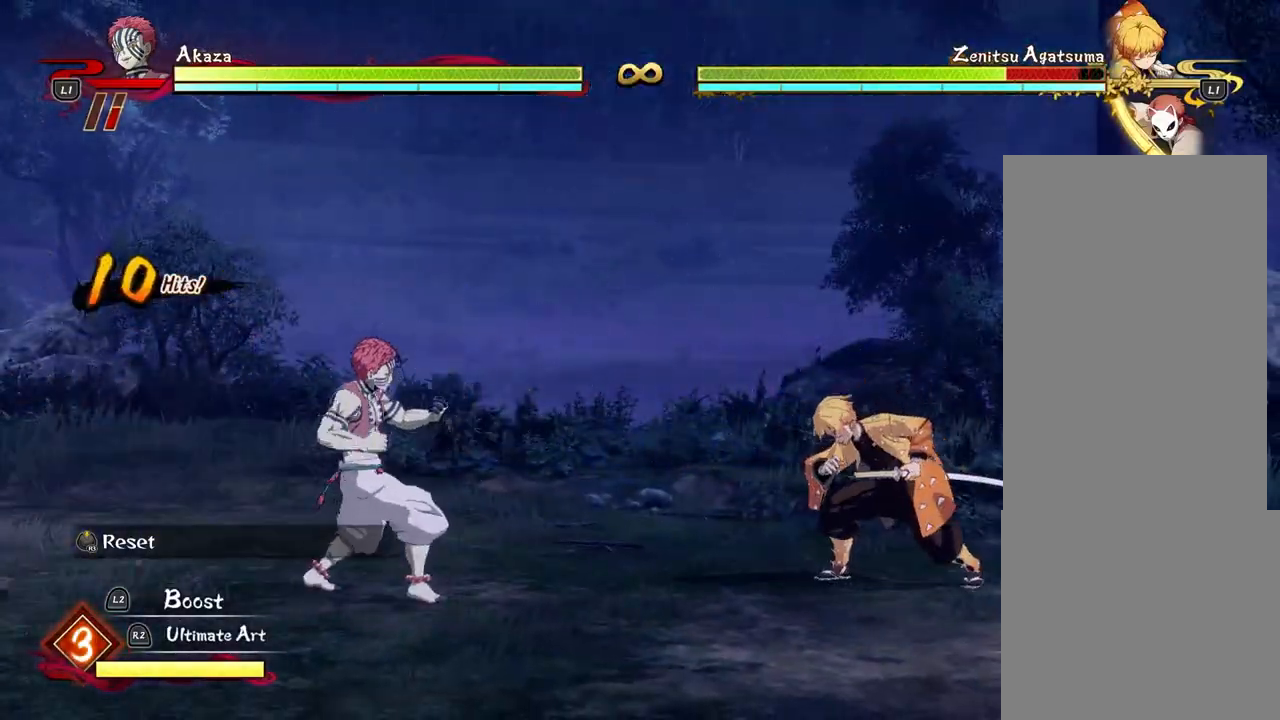
{"buttons": [], "left_stick": "center", "events": [[67, "SQUARE", "up"], [133, "SQUARE", "down"], [250, "SQUARE", "up"]]}
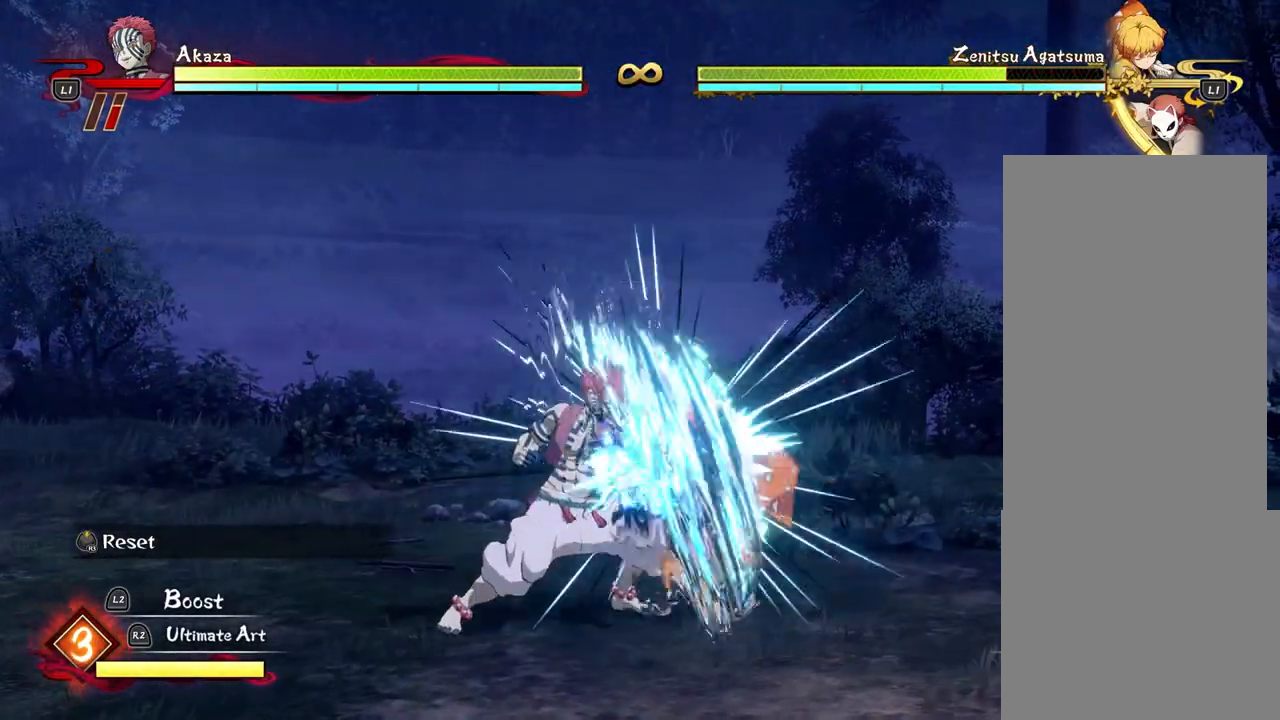
{"buttons": [], "left_stick": "center", "events": []}
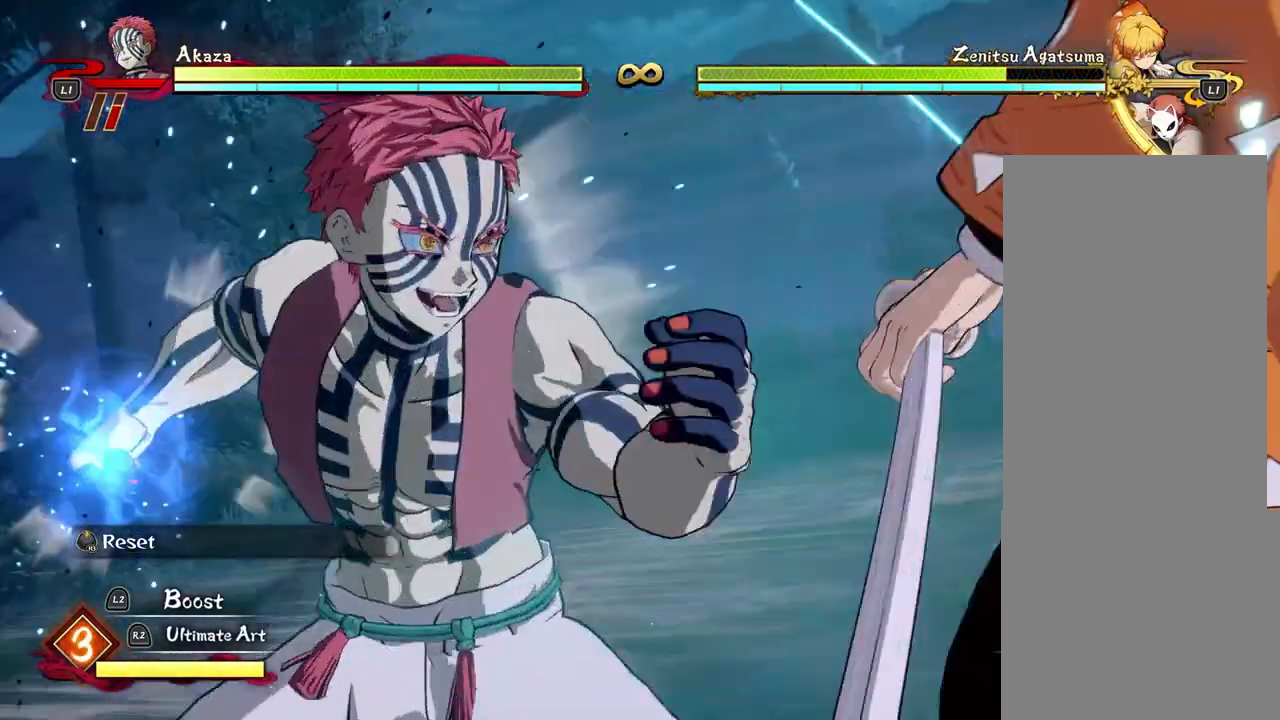
{"buttons": [], "left_stick": "center", "events": []}
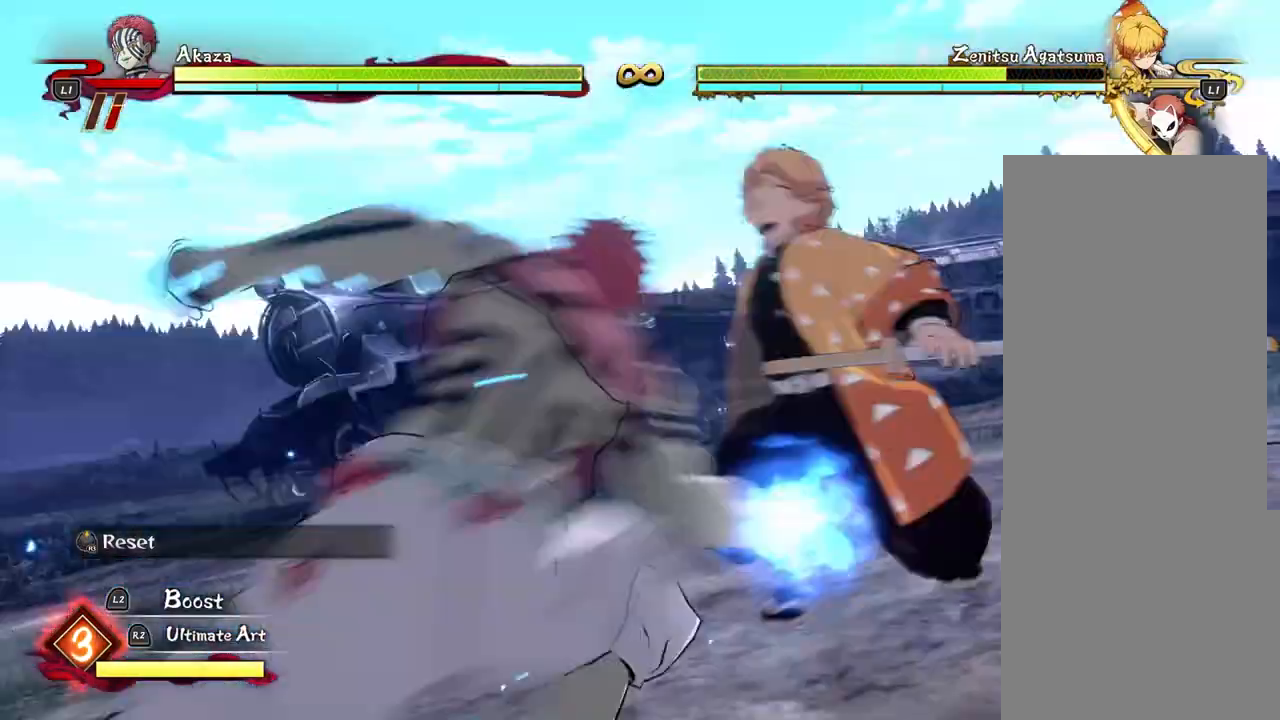
{"buttons": [], "left_stick": "center", "events": []}
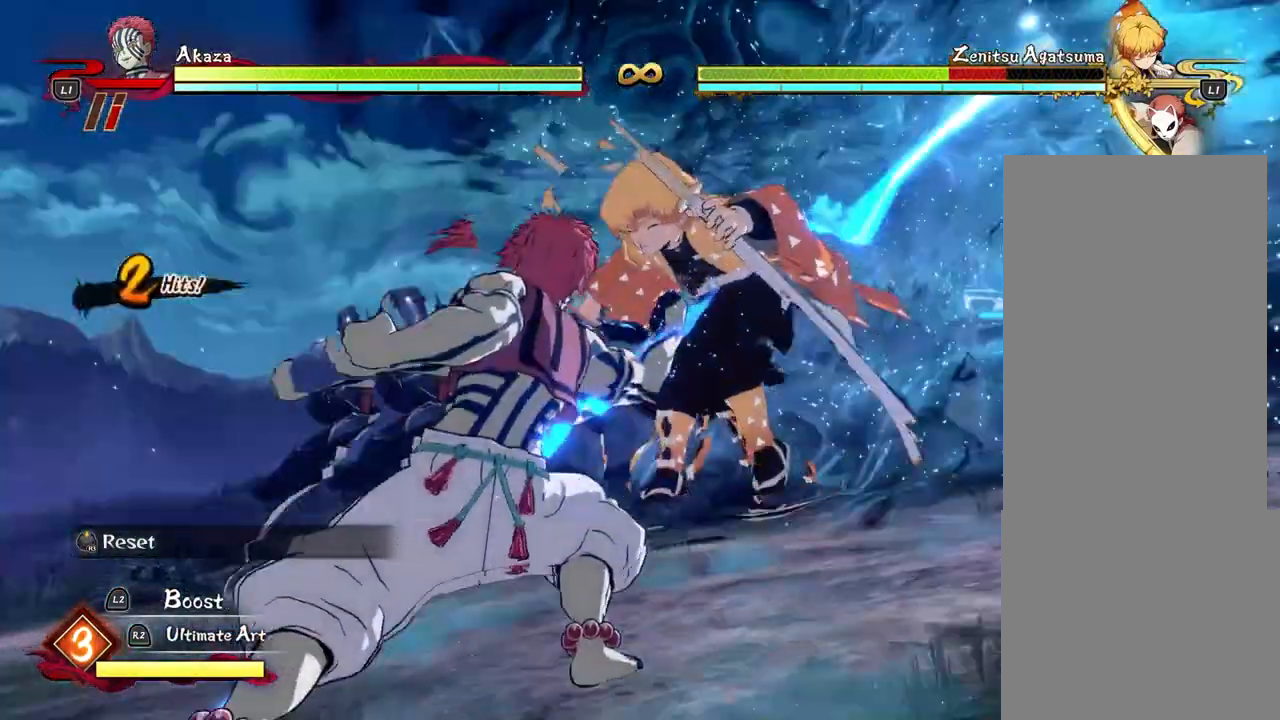
{"buttons": [], "left_stick": "center", "events": []}
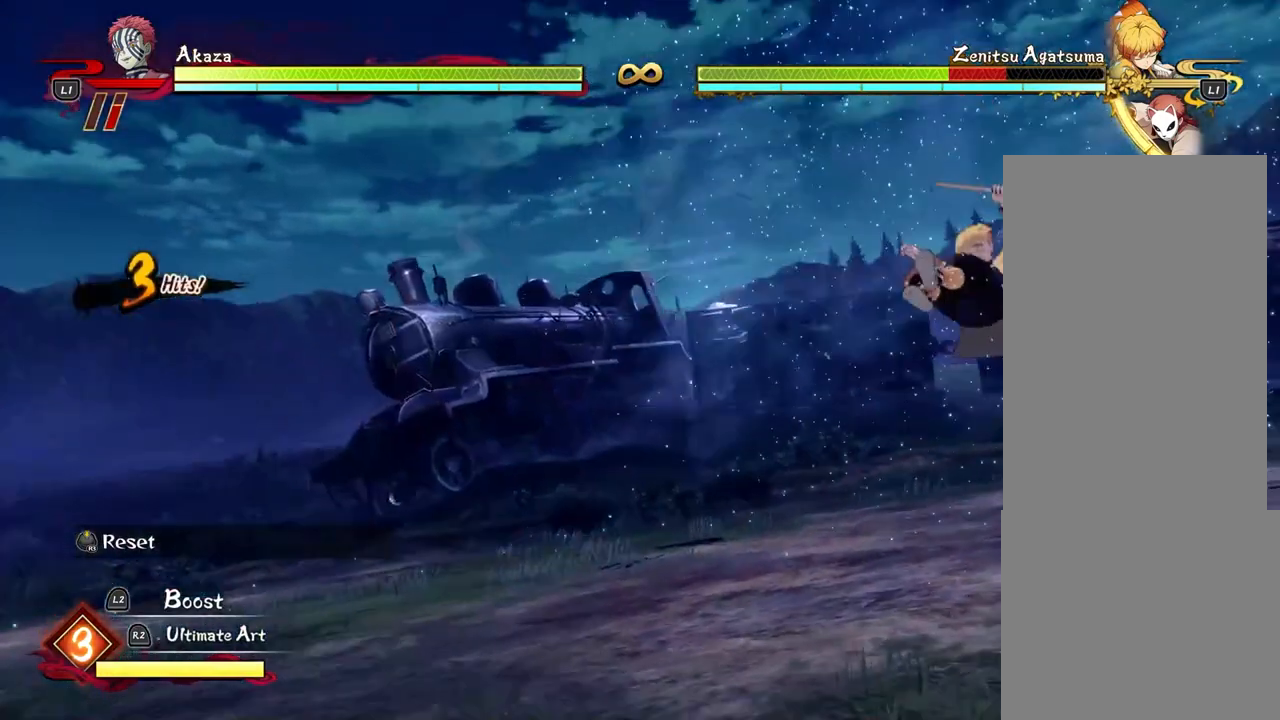
{"buttons": [], "left_stick": "left", "events": [[167, "left_stick", "down-left"], [417, "left_stick", "left"]]}
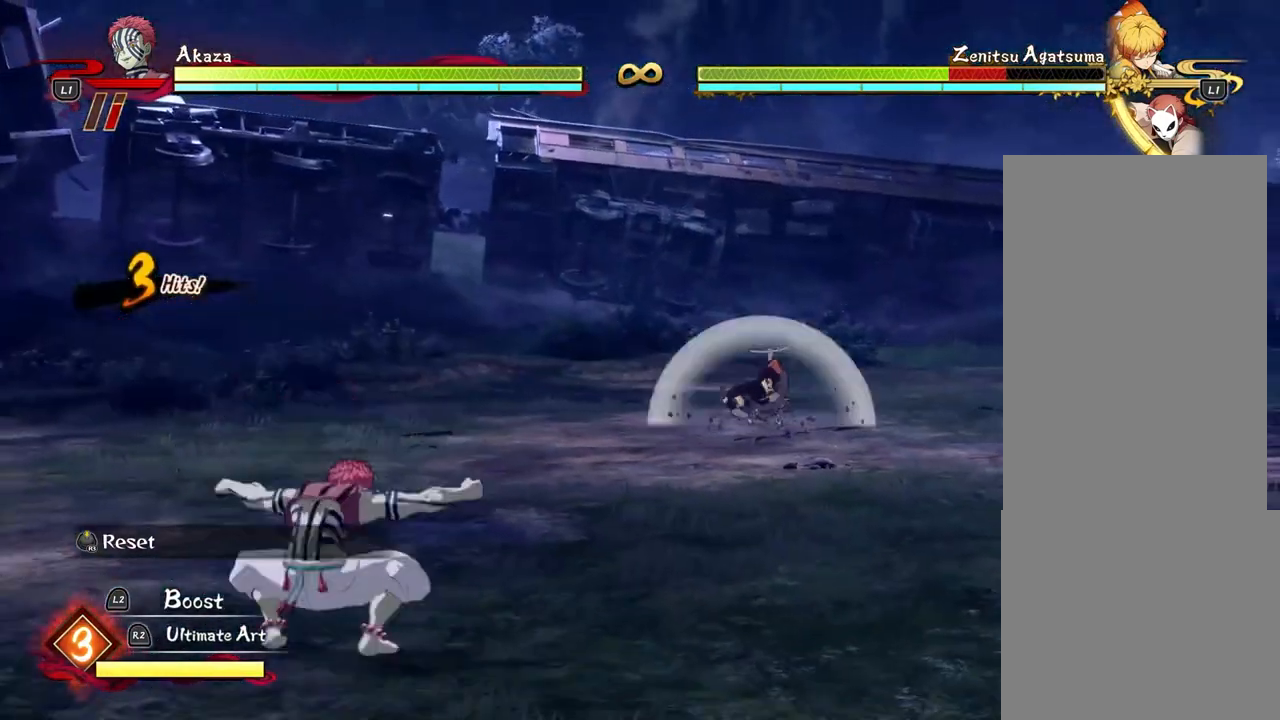
{"buttons": [], "left_stick": "left", "events": []}
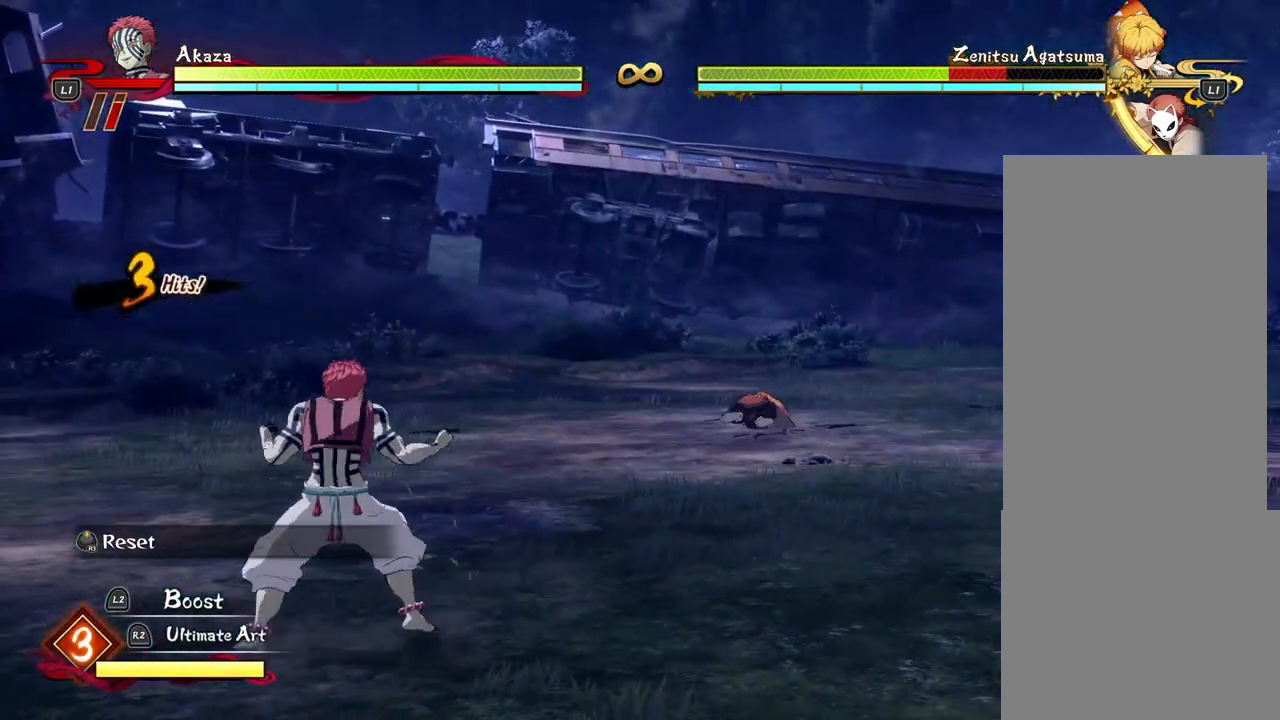
{"buttons": [], "left_stick": "center", "events": [[383, "left_stick", "center"]]}
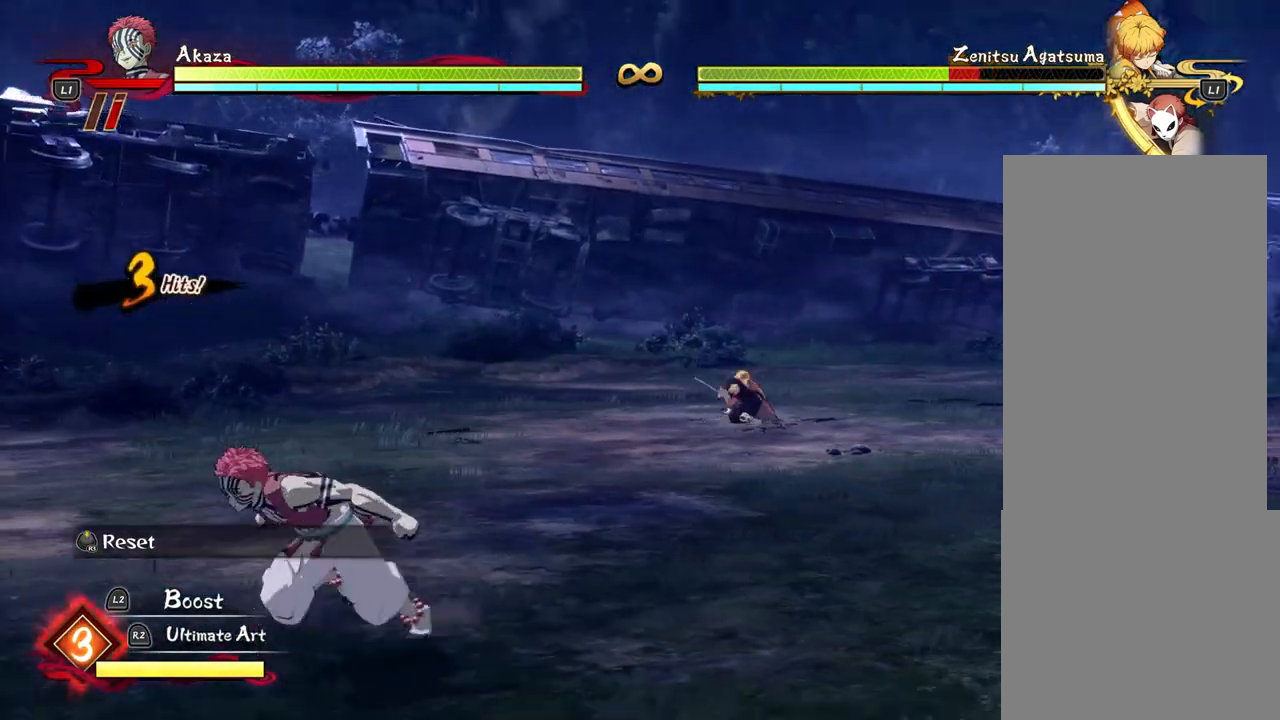
{"buttons": [], "left_stick": "right", "events": [[17, "left_stick", "right"], [367, "CROSS", "down"], [483, "CROSS", "up"]]}
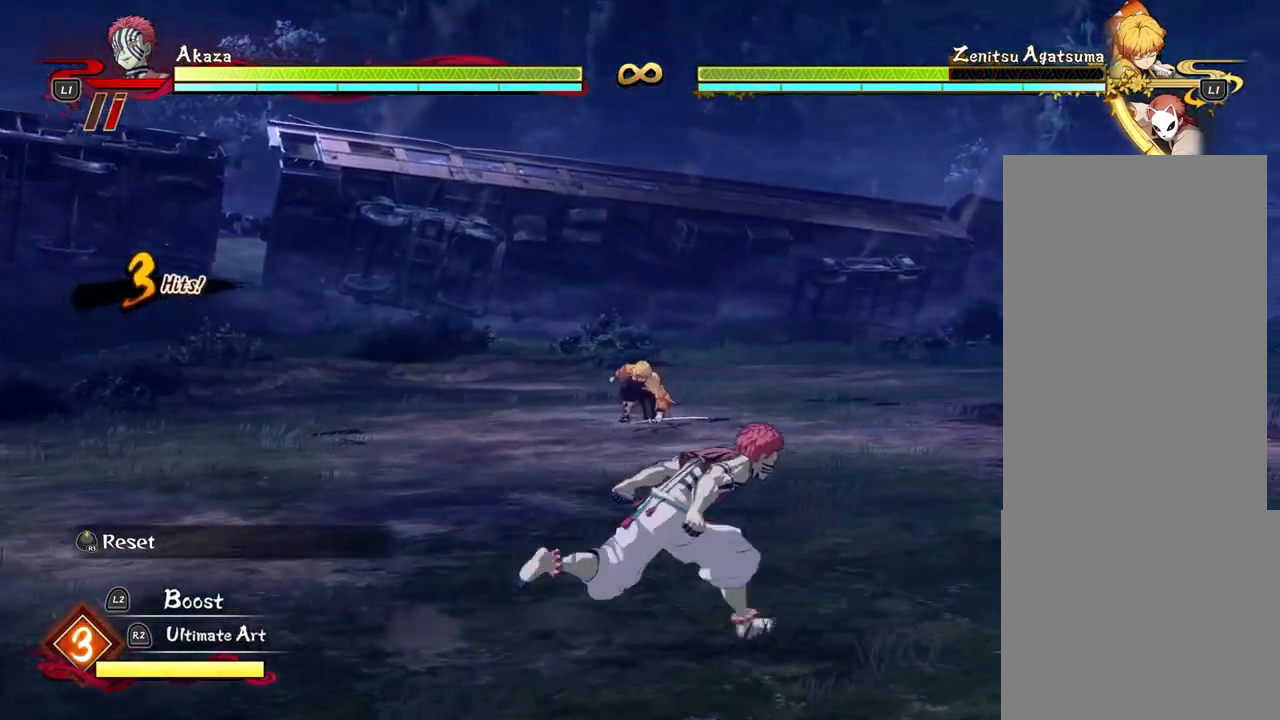
{"buttons": [], "left_stick": "up-right", "events": [[417, "left_stick", "up-right"]]}
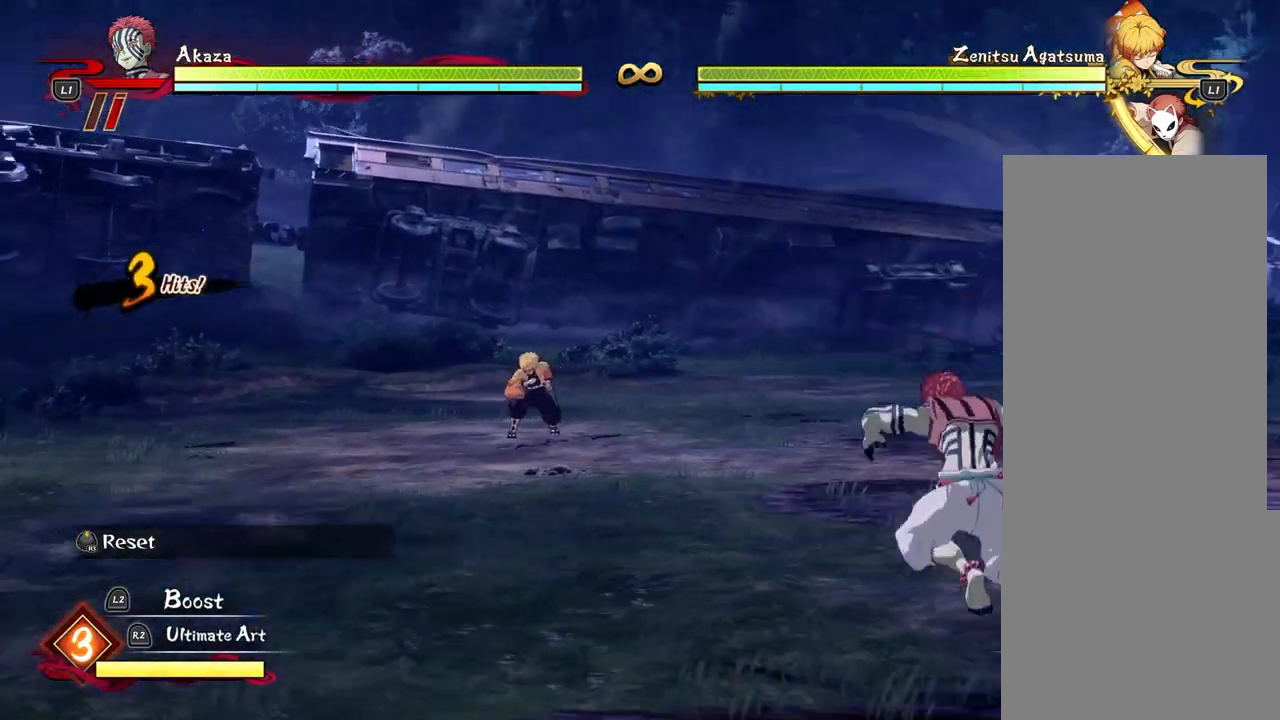
{"buttons": [], "left_stick": "up-left", "events": [[200, "CROSS", "down"], [350, "CROSS", "up"], [483, "left_stick", "up-left"]]}
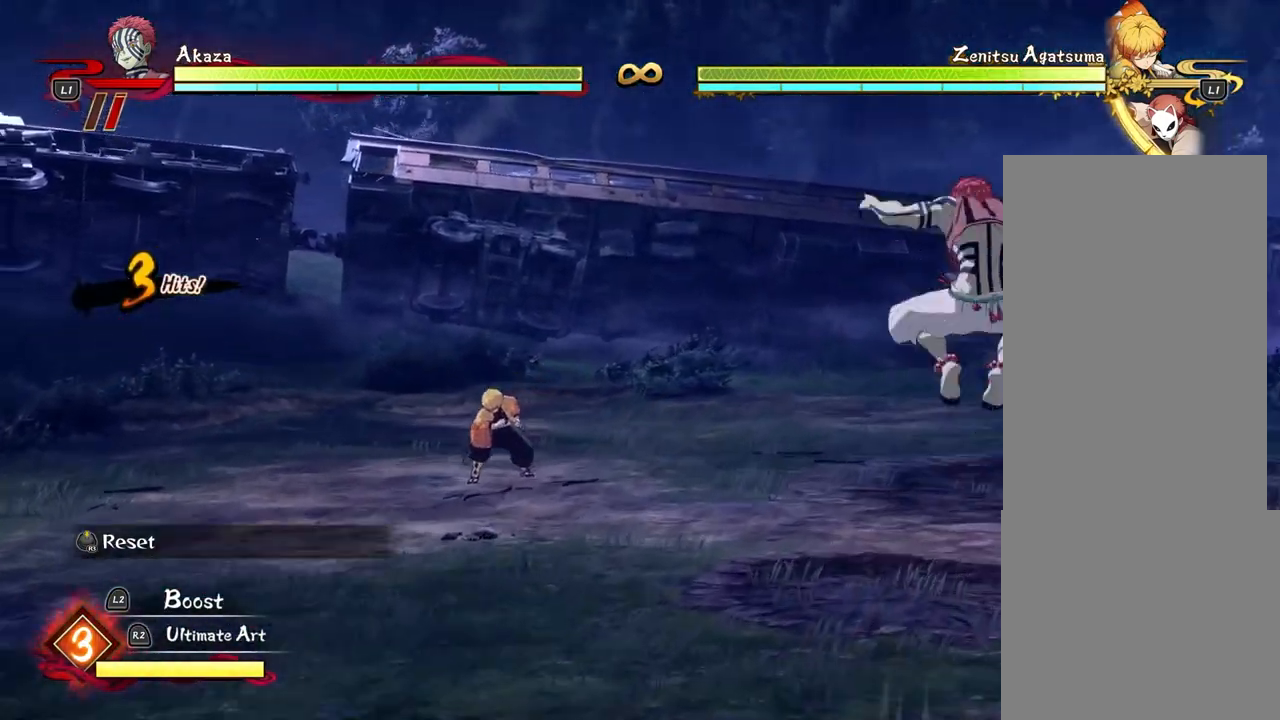
{"buttons": [], "left_stick": "left", "events": [[200, "left_stick", "left"]]}
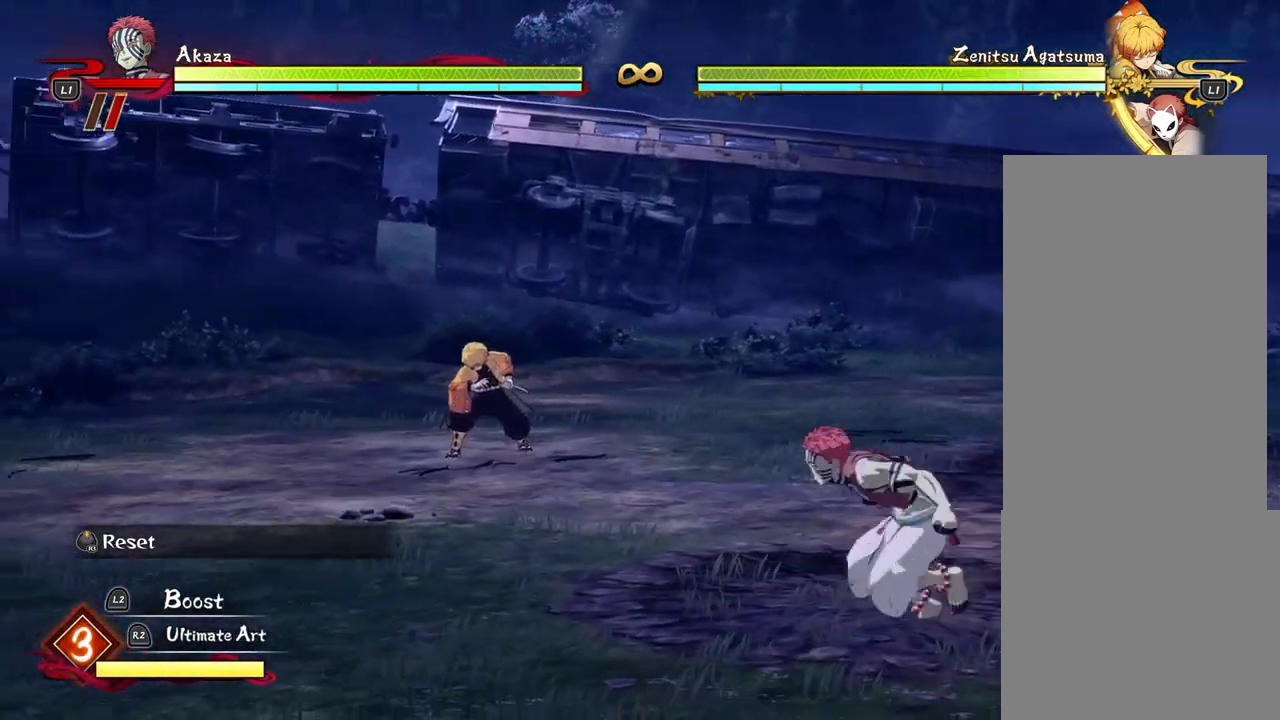
{"buttons": [], "left_stick": "left", "events": [[150, "CROSS", "down"], [283, "CROSS", "up"]]}
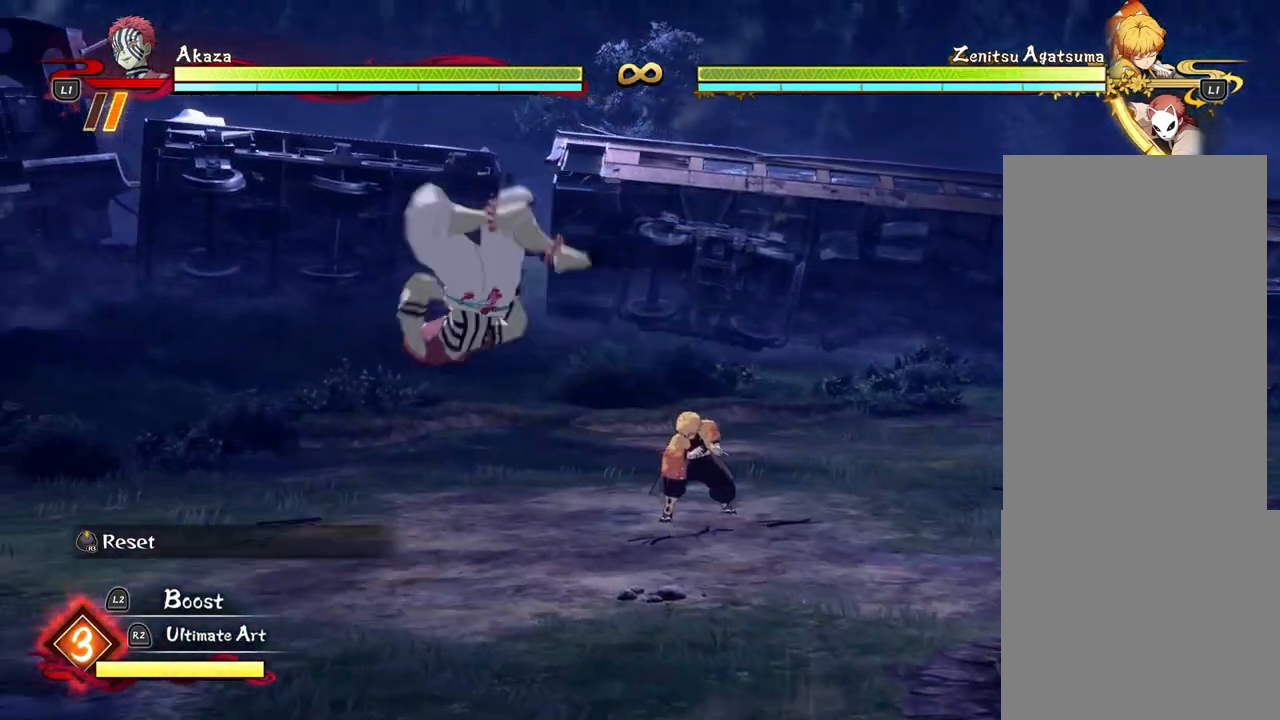
{"buttons": [], "left_stick": "up", "events": [[200, "left_stick", "up-left"], [333, "left_stick", "up"]]}
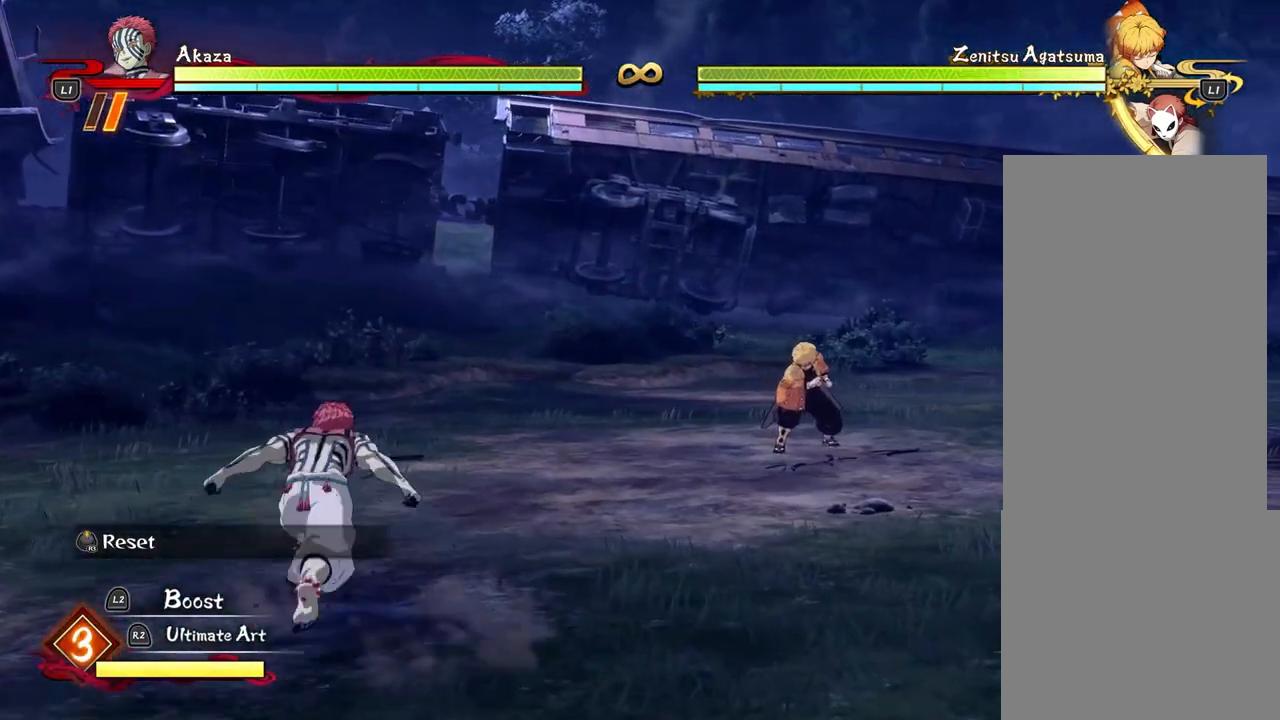
{"buttons": [], "left_stick": "center", "events": [[117, "left_stick", "up-right"], [400, "left_stick", "center"]]}
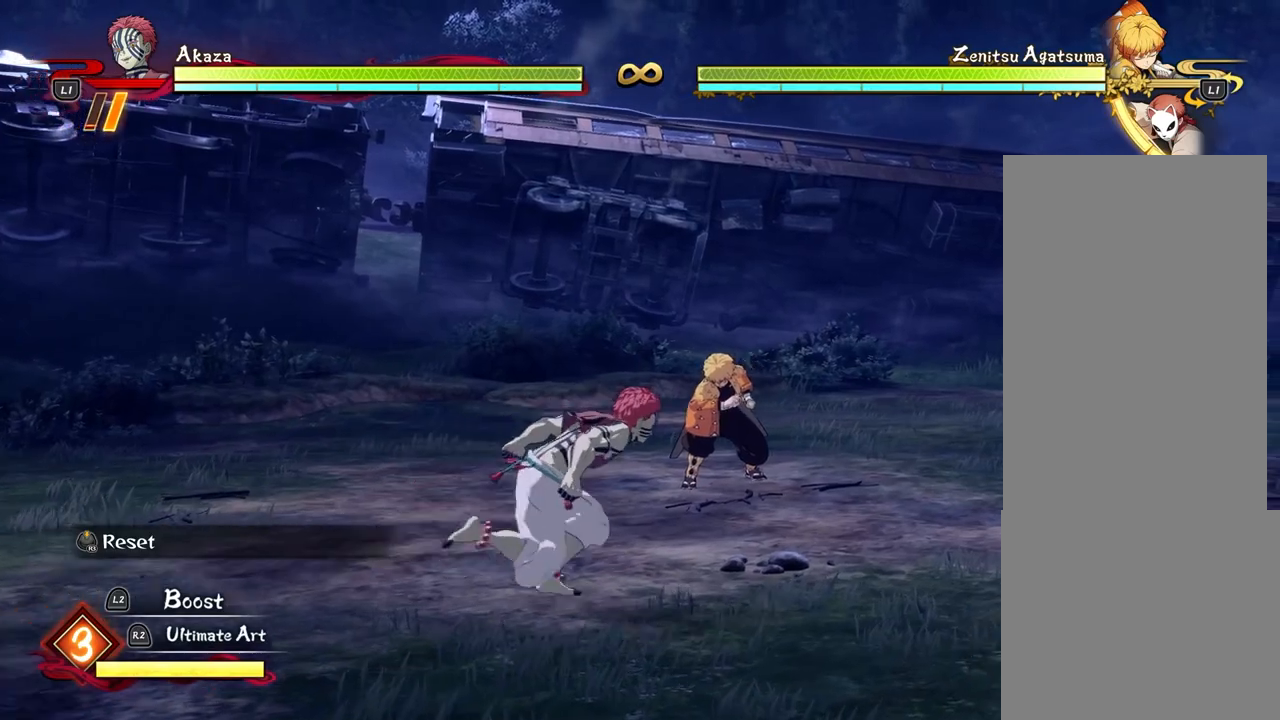
{"buttons": [], "left_stick": "right", "events": [[150, "L1", "down"], [167, "left_stick", "right"], [317, "L1", "up"], [367, "L1", "down"], [450, "L1", "up"]]}
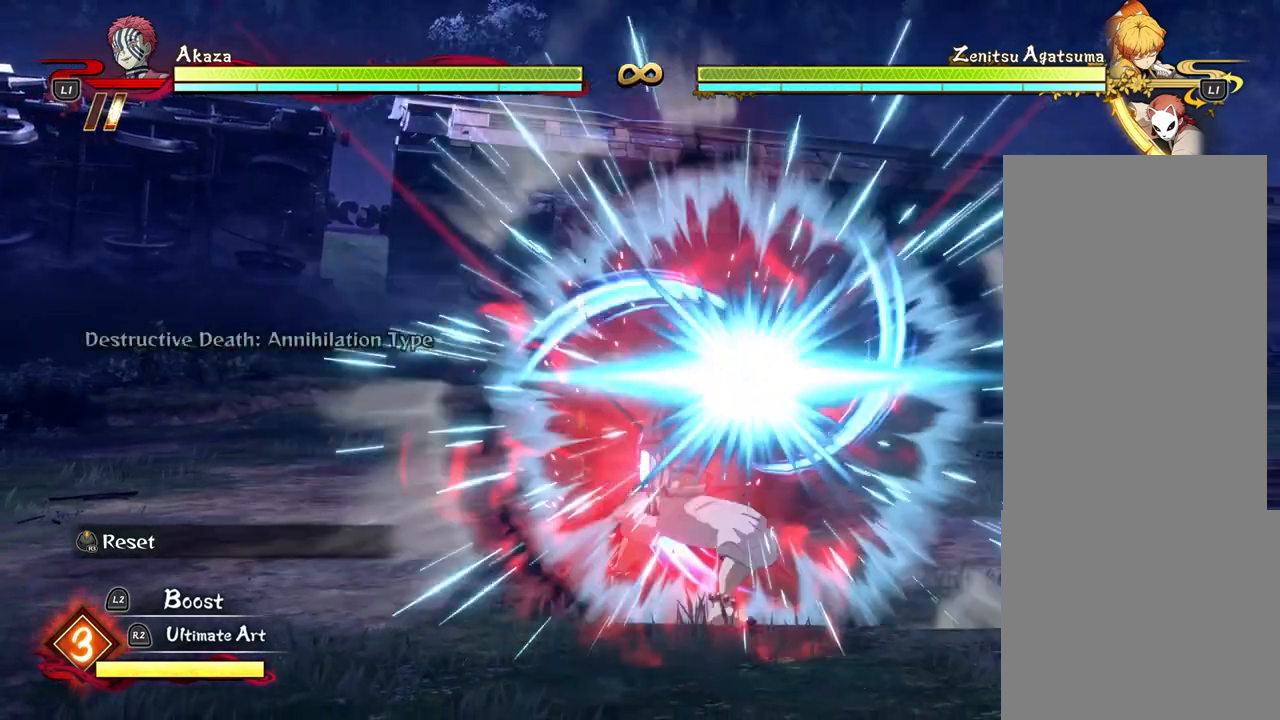
{"buttons": [], "left_stick": "up-right", "events": [[33, "L1", "down"], [83, "L1", "up"], [100, "left_stick", "up-right"]]}
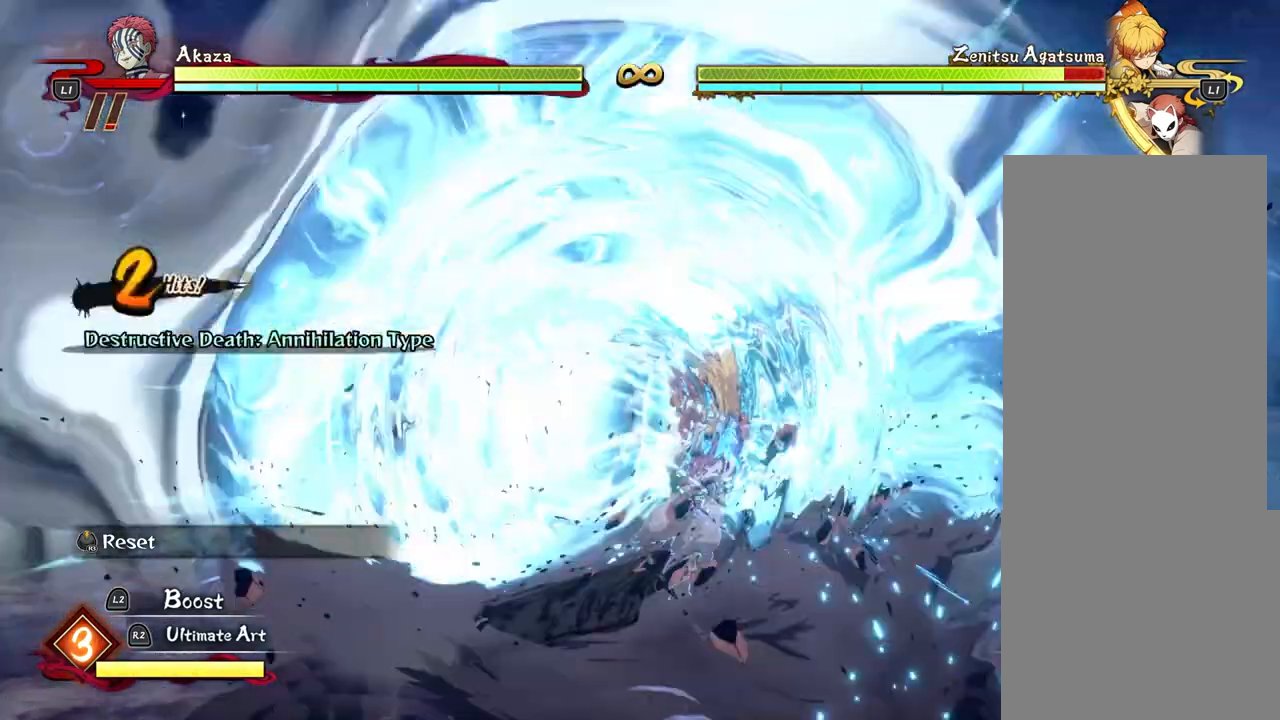
{"buttons": [], "left_stick": "up-right", "events": [[333, "SQUARE", "down"], [433, "SQUARE", "up"]]}
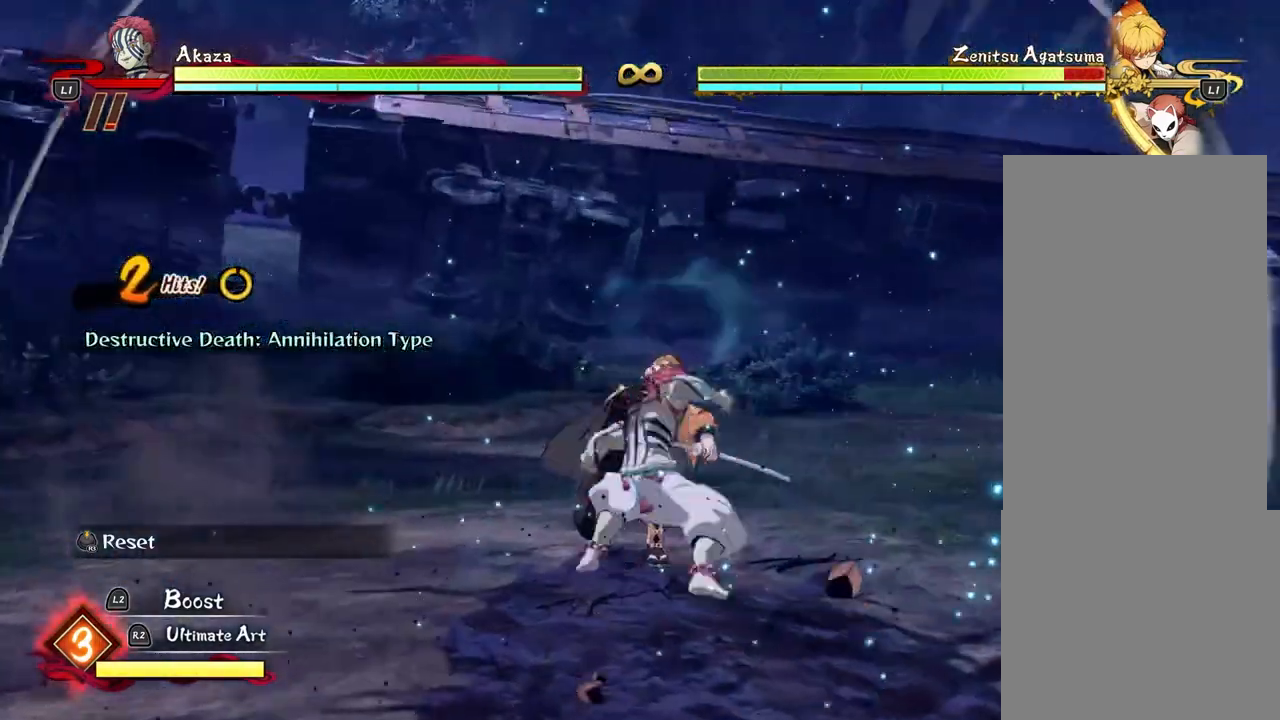
{"buttons": [], "left_stick": "center", "events": [[33, "SQUARE", "down"], [117, "SQUARE", "up"], [200, "SQUARE", "down"], [300, "SQUARE", "up"], [383, "SQUARE", "down"], [483, "SQUARE", "up"], [500, "left_stick", "center"]]}
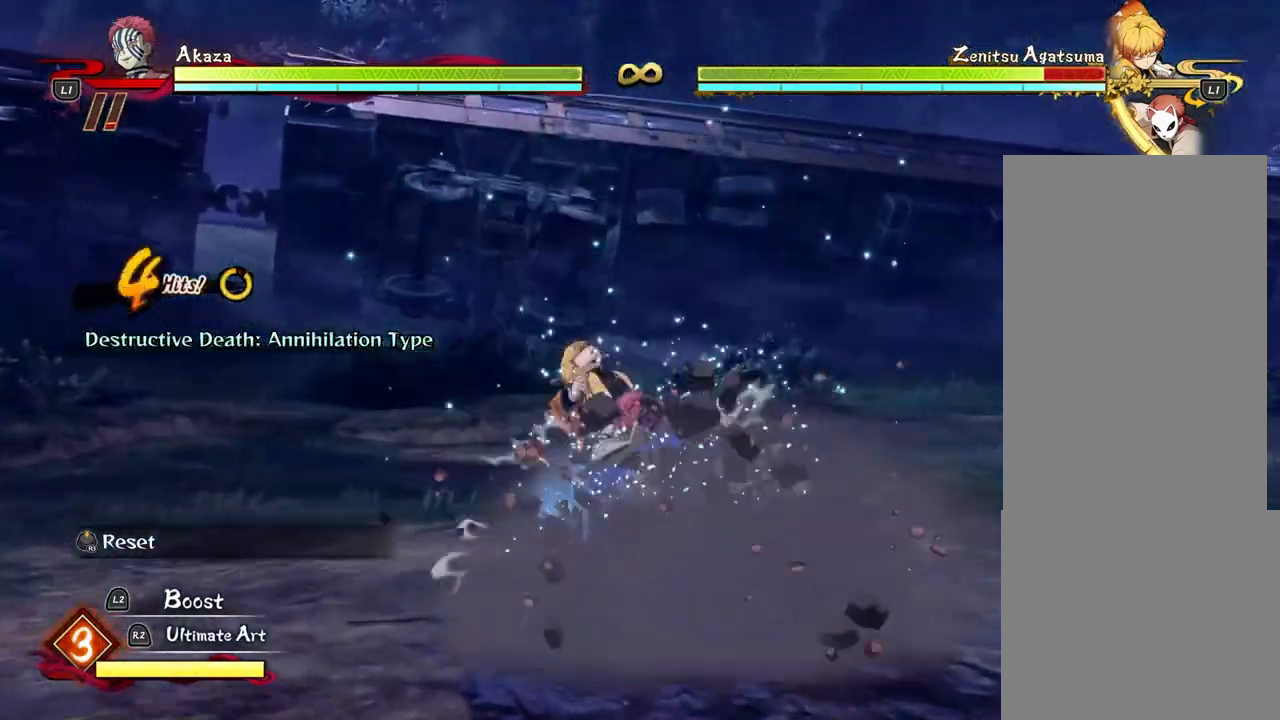
{"buttons": [], "left_stick": "center", "events": [[83, "SQUARE", "down"], [183, "SQUARE", "up"]]}